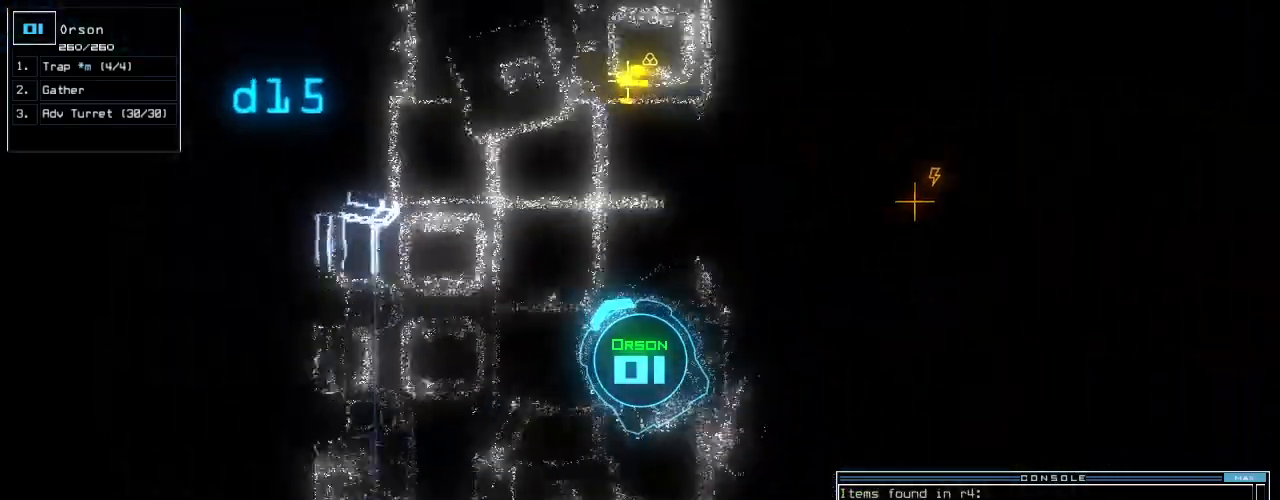
Gameplay with keyboard; each line is a JSON object with the keys held at the frame after it. "events" lists presses ("down") and releases ("up") of ".", "0", "1", "2", "3", "4", "5", "6", "7", "8", "9", "a", "b", "backspace", "c", "caps_lock", "comma", "ctrl_l", "ctrl_r", "d", "down", "e", "equals", "escape", "f", "g", "h", "i", "j", "k", "l", "left", "m", "minus", "n", "num_minus", "num_plus", "o", "p", "q", "quote", "r", "return", "right", "s", "semicolon", "shift_l", "shift_r", "space", "t", "tab", "tilde", "u", "up", "v", "w", "x", "y" and "z" between this image and that frame as [ms after this image, input, new state], when the widget could be followed in between. No other keys are recorded. Mouse input is not recorded.
{"keys": ["up"], "events": [[229, "right", "down"], [438, "right", "up"]]}
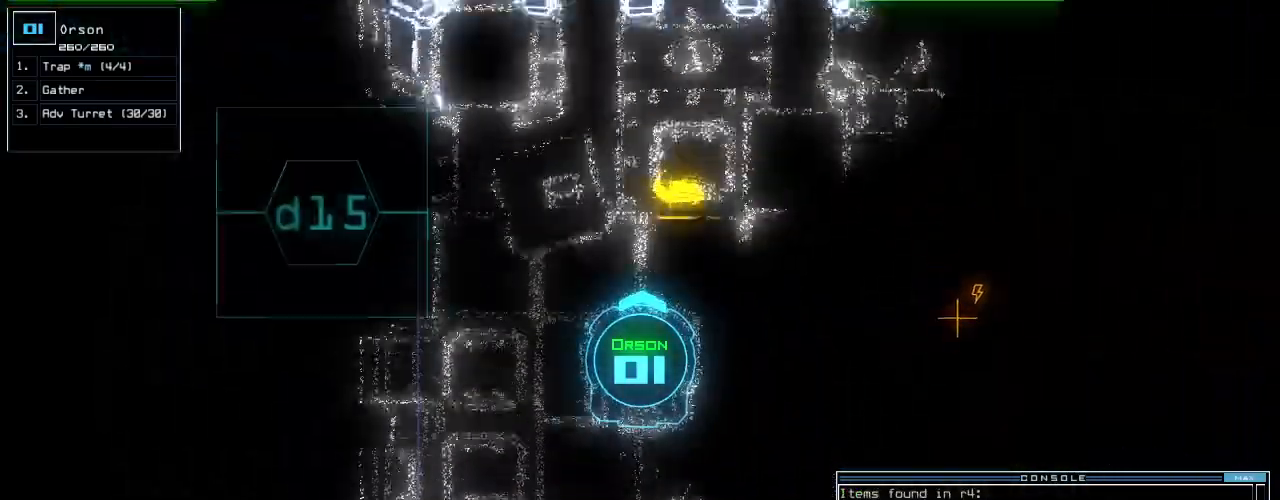
{"keys": ["up"], "events": [[209, "right", "down"], [375, "right", "up"], [417, "g", "down"], [500, "g", "up"]]}
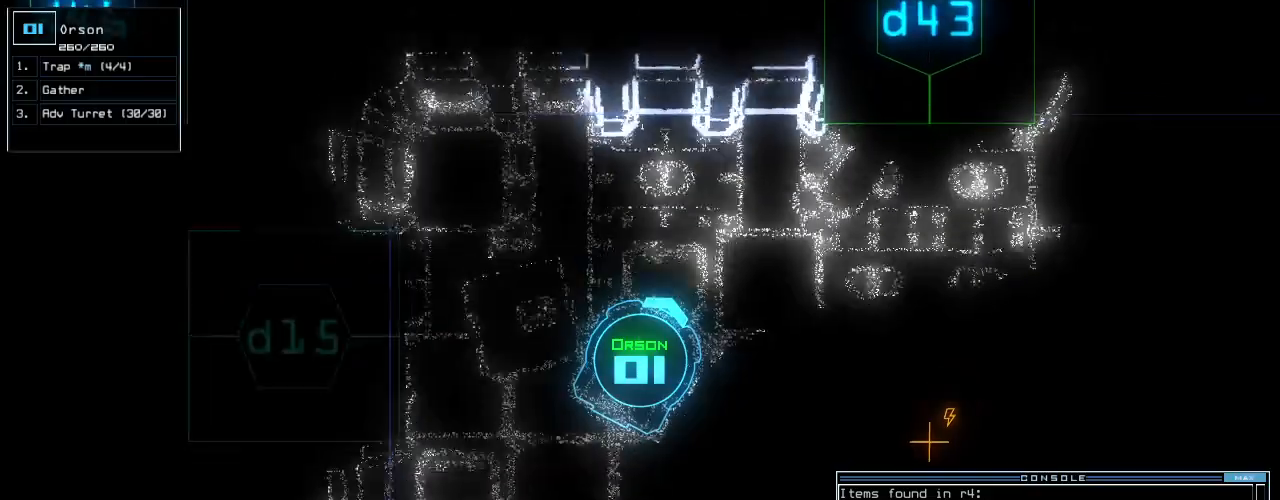
{"keys": ["right", "up"], "events": [[42, "return", "down"], [125, "return", "up"], [292, "right", "down"], [355, "d", "down"], [479, "d", "up"]]}
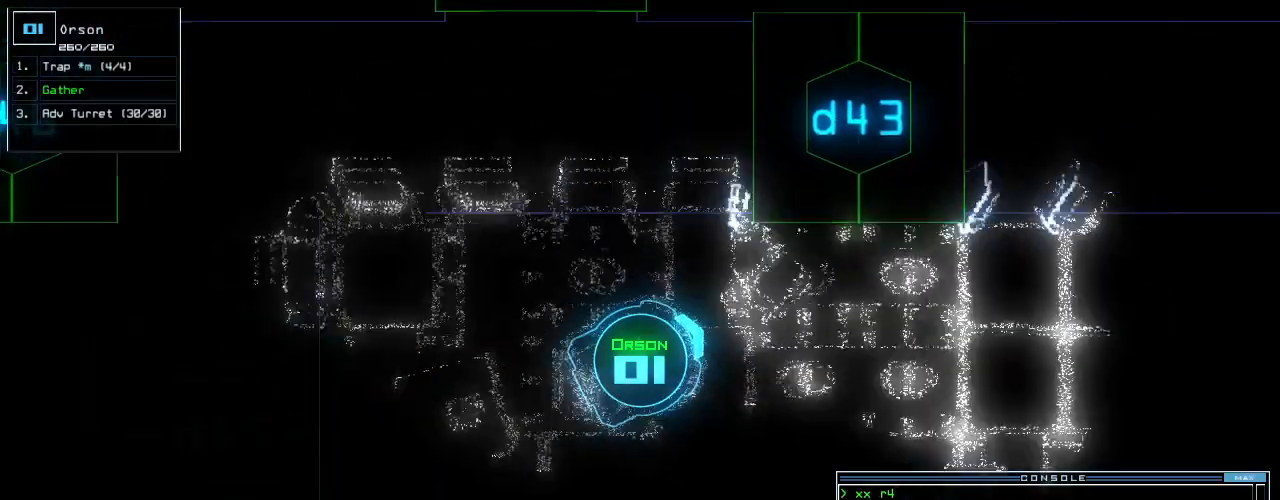
{"keys": ["3", "up"], "events": [[84, "right", "up"], [375, "4", "down"], [438, "3", "down"], [500, "4", "up"]]}
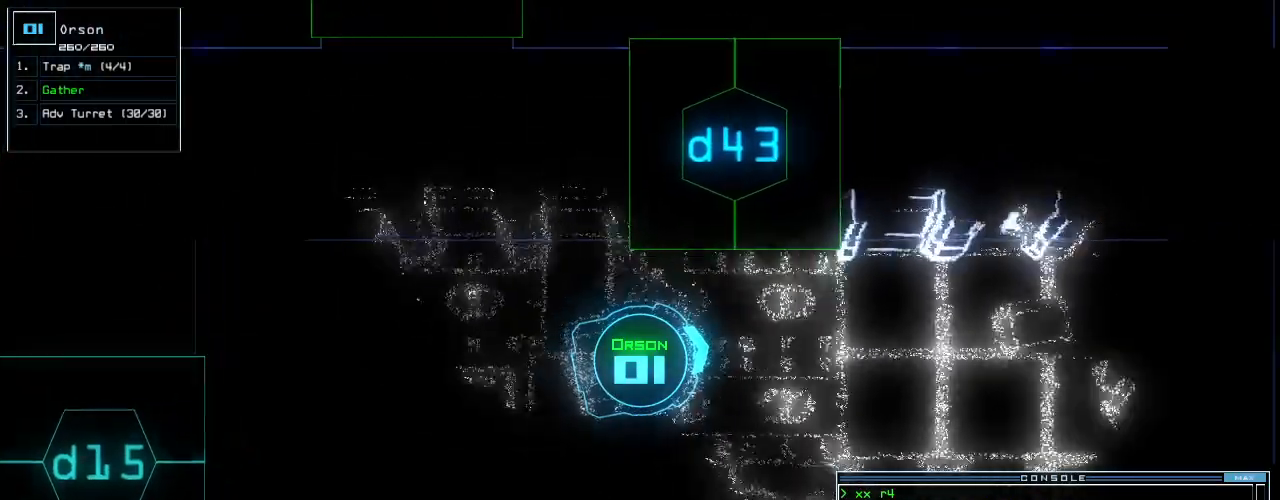
{"keys": ["space"], "events": [[21, "3", "up"], [63, "left", "down"], [146, "return", "down"], [334, "return", "up"], [438, "left", "up"], [459, "space", "down"], [459, "up", "up"]]}
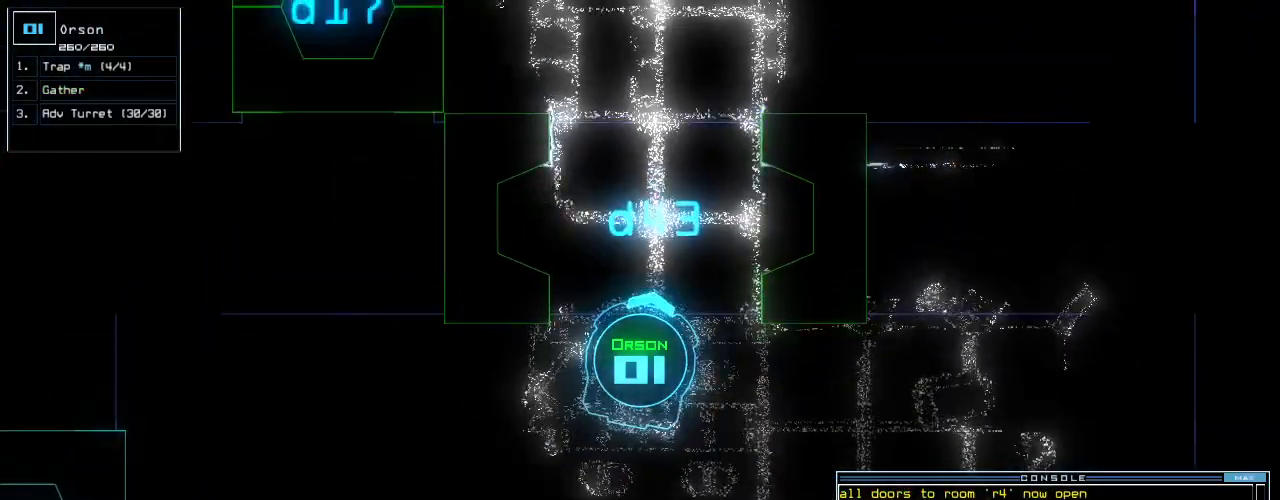
{"keys": [], "events": [[42, "space", "up"]]}
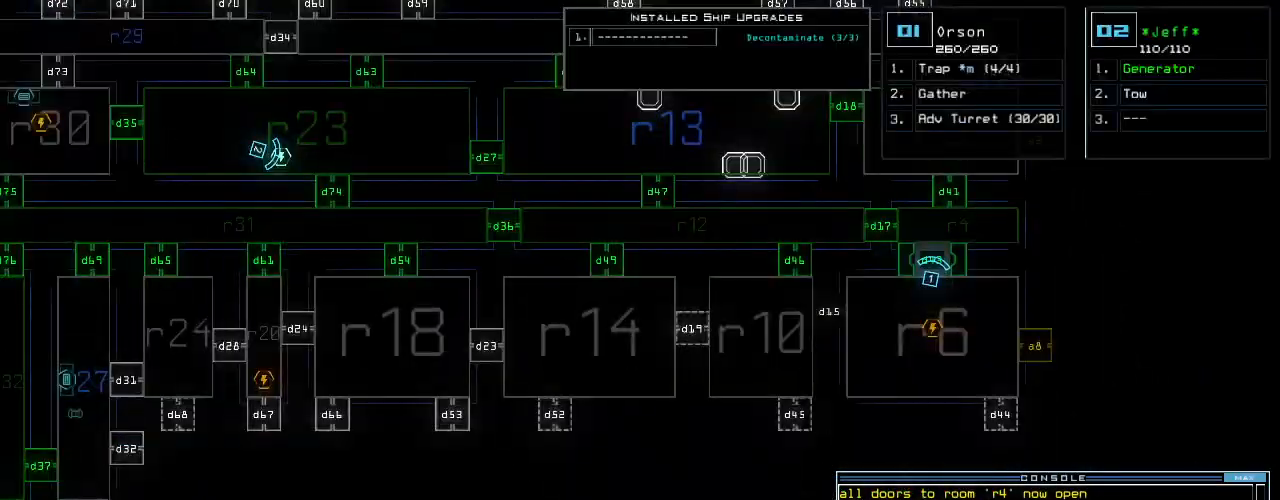
{"keys": ["up"], "events": [[125, "up", "down"]]}